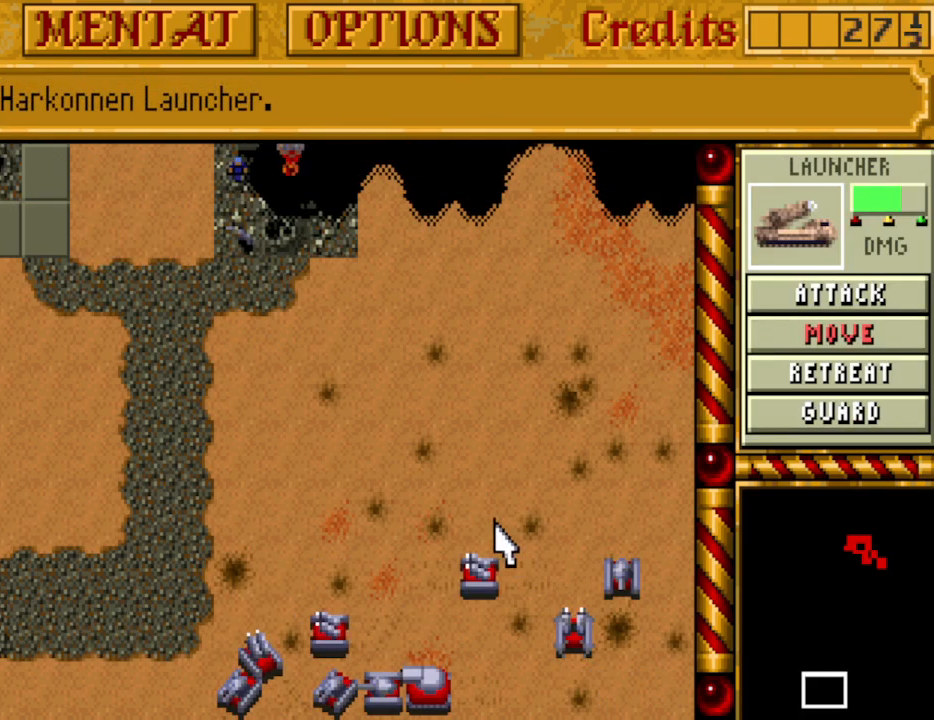
Gameplay with keyboard; each line is a JSON object with the keys held at the frame after it. "events" lists presses ("down") and releases ("up") of ".", "/", "0", "1", "2", "3", "4", "5", "6", "7", "8", "9", "a", "alt_l", "alt_r", "b", "backspace", "c", "caps_lock", "comma", "ctrl_l", "ctrl_r", "d", "down", "e", "equals", "escape", "f", "f1", "f10", "f11", "f12", "f2", "f3", "f4", "f5", "f6", "f7", "f8", "f9", "g", "h", "i", "j", "k", "l", "lbracket", "left", "m", "minus", "n", "o", "p", "q", "quote", "r", "rbracket", "return", "right", "s", "semicolon", "shift_l", "shift_r", "space", "super_l", "super_r", "t", "tab", "tilde", "u", "up", "v", "w", "x", "y" and "z" between this image and that frame as [ms after this image, input, new state], when the widget could be followed in between. No other keys are recorded. Mouse input is not recorded.
{"keys": [], "events": [[83, "up", "down"], [117, "up", "up"], [217, "left", "down"], [217, "up", "down"], [317, "up", "up"], [350, "left", "up"], [400, "up", "down"], [500, "up", "up"]]}
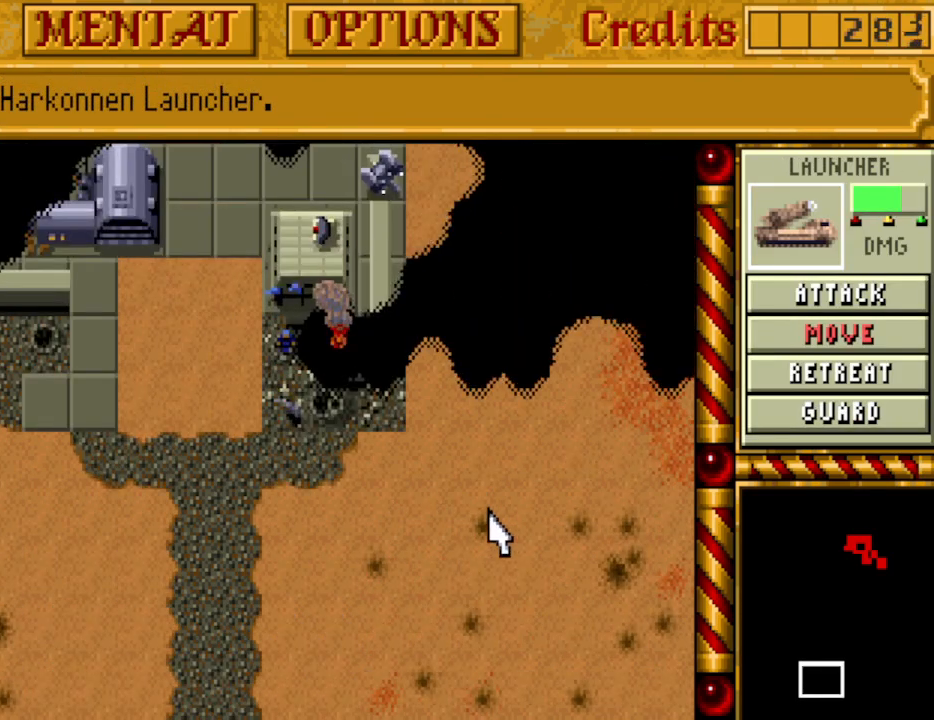
{"keys": [], "events": [[50, "up", "down"], [83, "left", "down"], [133, "up", "up"], [233, "left", "up"], [333, "left", "down"], [333, "up", "down"], [417, "left", "up"], [417, "up", "up"]]}
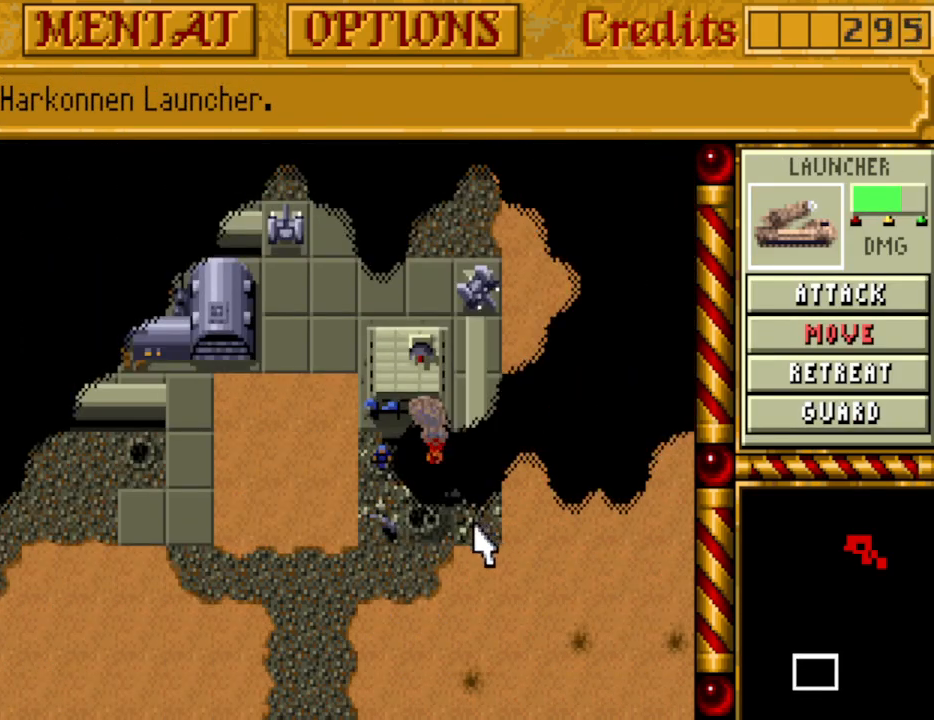
{"keys": [], "events": [[67, "left", "down"], [150, "left", "up"], [200, "down", "down"], [300, "down", "up"], [300, "left", "down"], [433, "left", "up"]]}
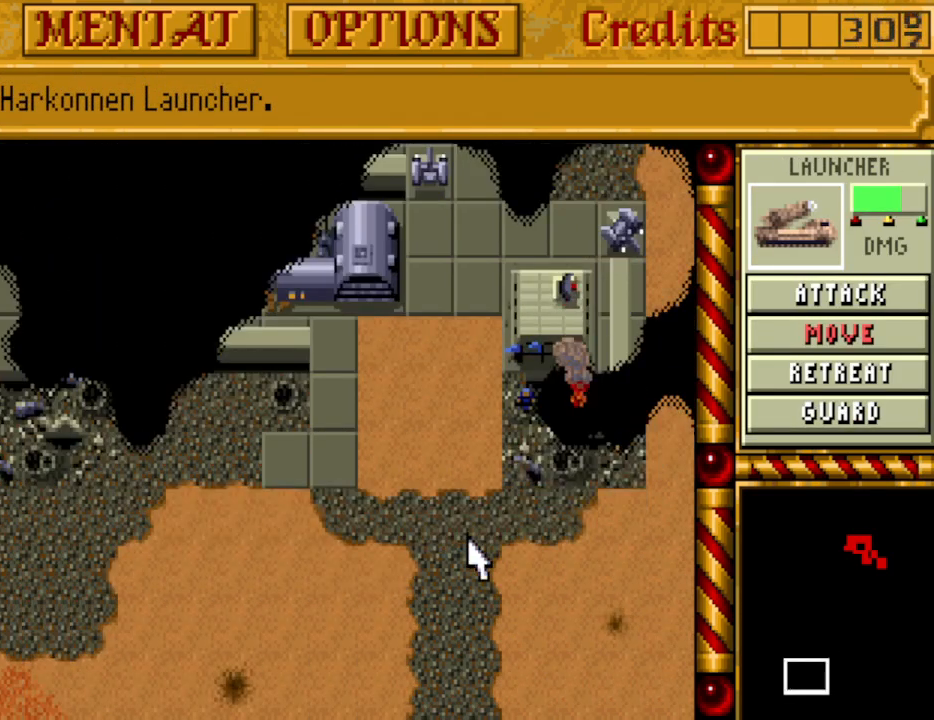
{"keys": ["left"], "events": [[33, "left", "down"], [117, "left", "up"], [167, "left", "down"], [300, "left", "up"], [350, "left", "down"], [450, "left", "up"], [500, "left", "down"]]}
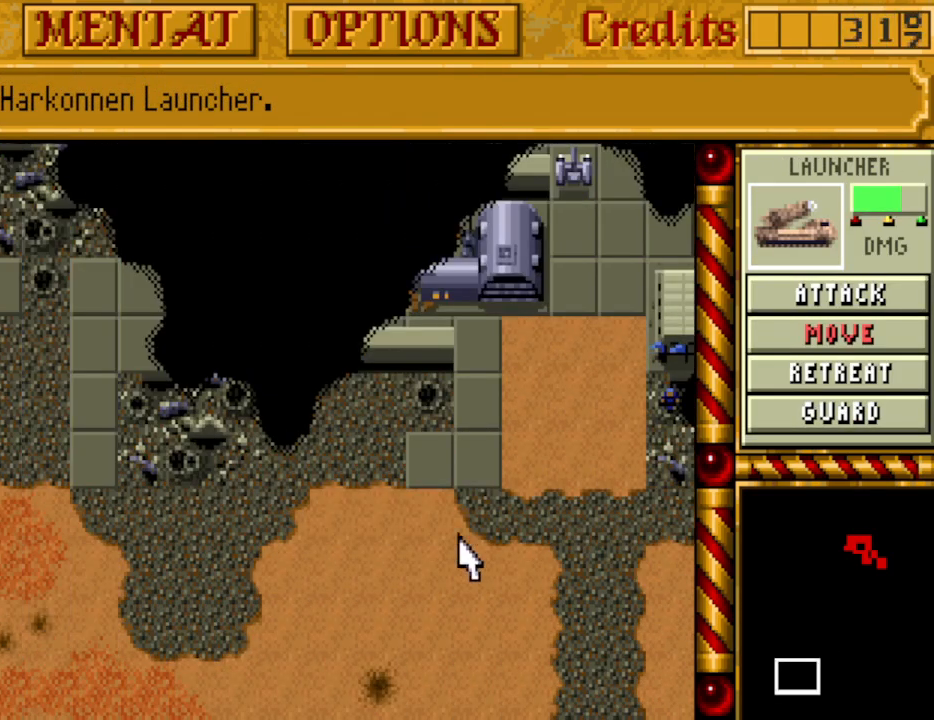
{"keys": [], "events": [[133, "left", "up"], [183, "left", "down"], [283, "left", "up"]]}
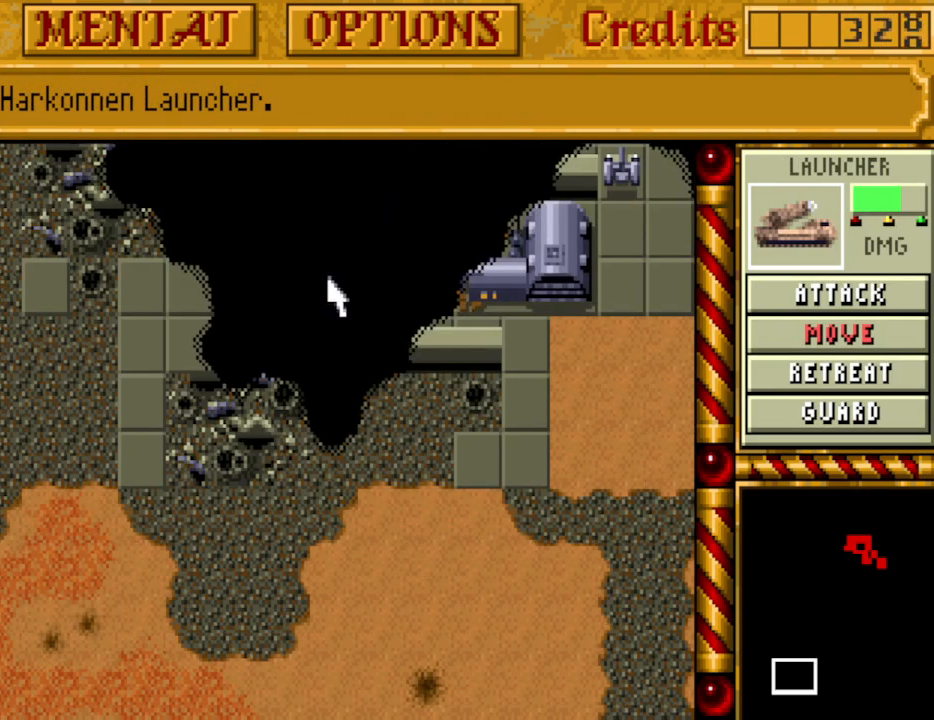
{"keys": ["down", "left"], "events": [[250, "left", "down"], [333, "left", "up"], [383, "down", "down"], [433, "left", "down"]]}
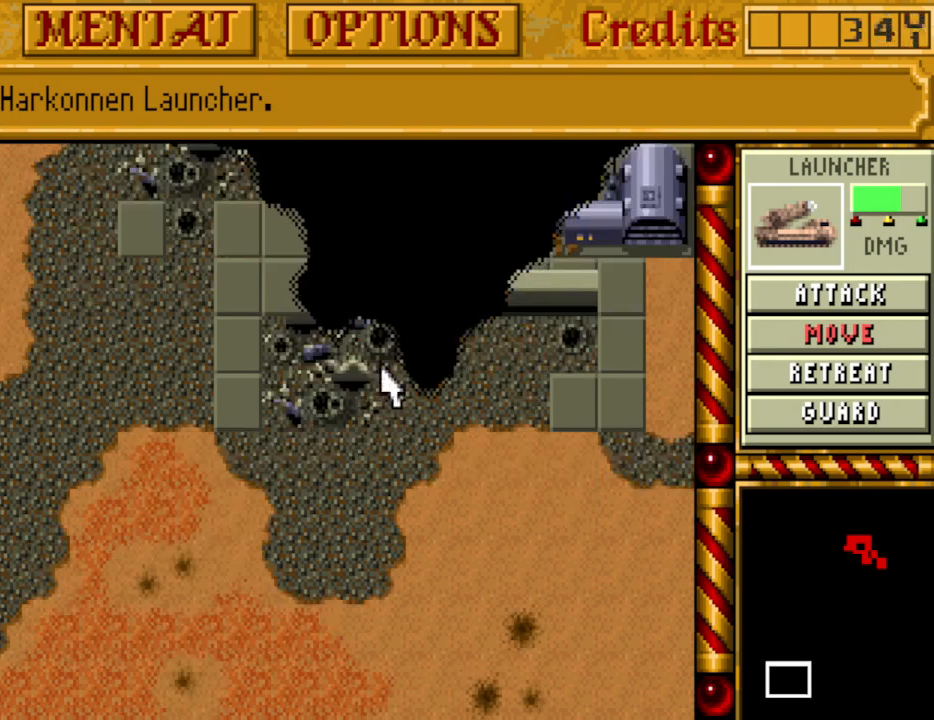
{"keys": ["down"], "events": [[17, "down", "up"], [17, "left", "up"], [117, "down", "down"], [167, "down", "up"], [217, "right", "down"], [300, "down", "down"], [300, "right", "up"], [400, "right", "down"], [450, "down", "up"], [500, "down", "down"], [500, "right", "up"]]}
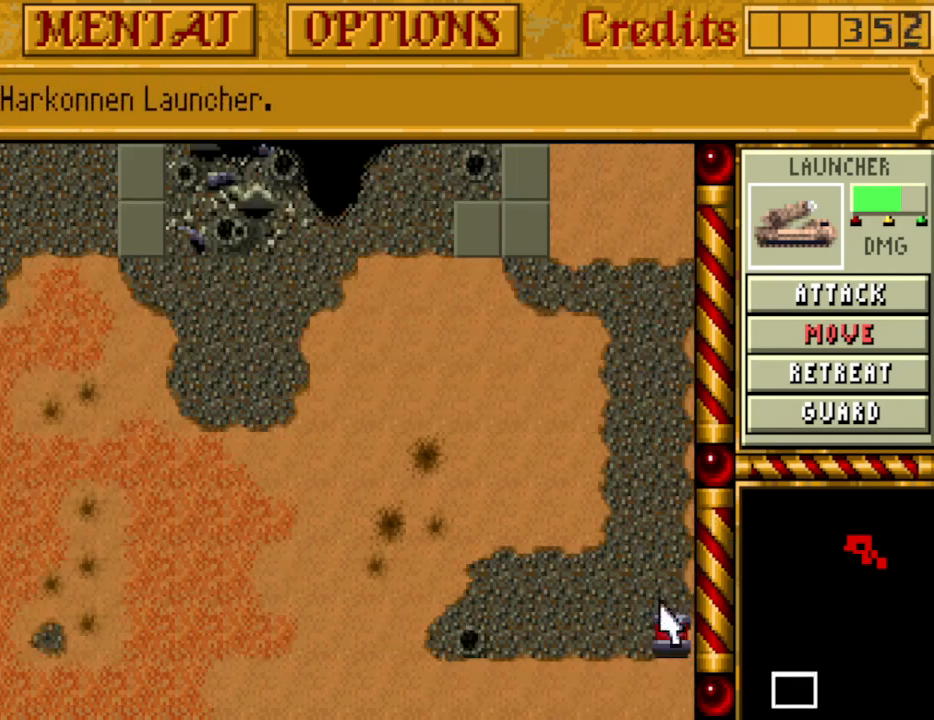
{"keys": ["right"], "events": [[83, "down", "up"], [83, "right", "down"], [183, "down", "down"], [183, "right", "up"], [267, "right", "down"], [317, "down", "up"], [367, "right", "up"], [467, "right", "down"]]}
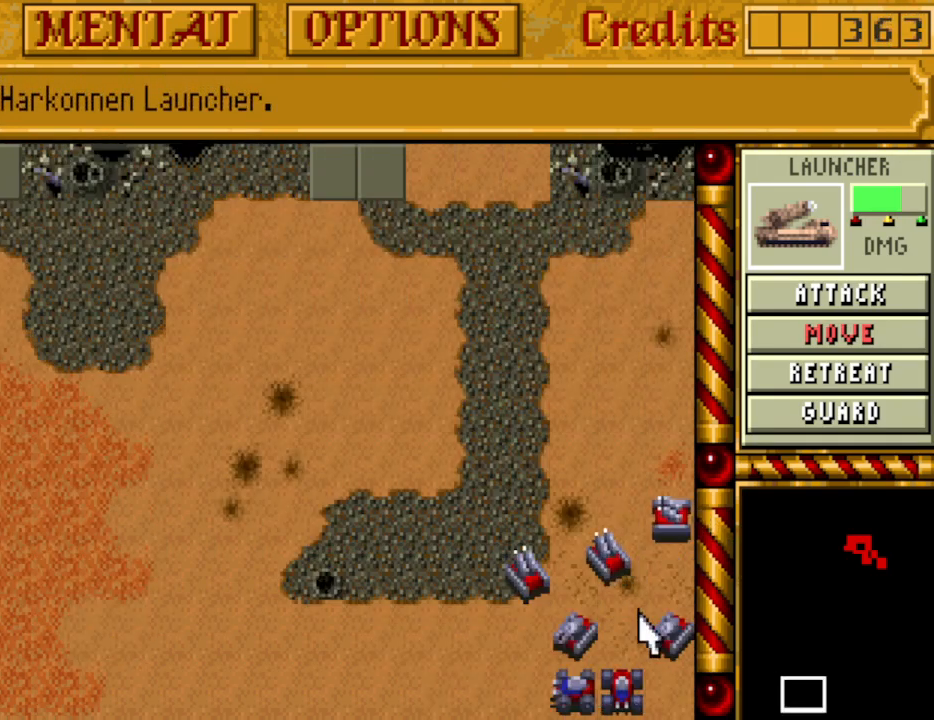
{"keys": ["up"], "events": [[50, "right", "up"], [150, "right", "down"], [233, "right", "up"], [333, "right", "down"], [433, "right", "up"], [483, "up", "down"]]}
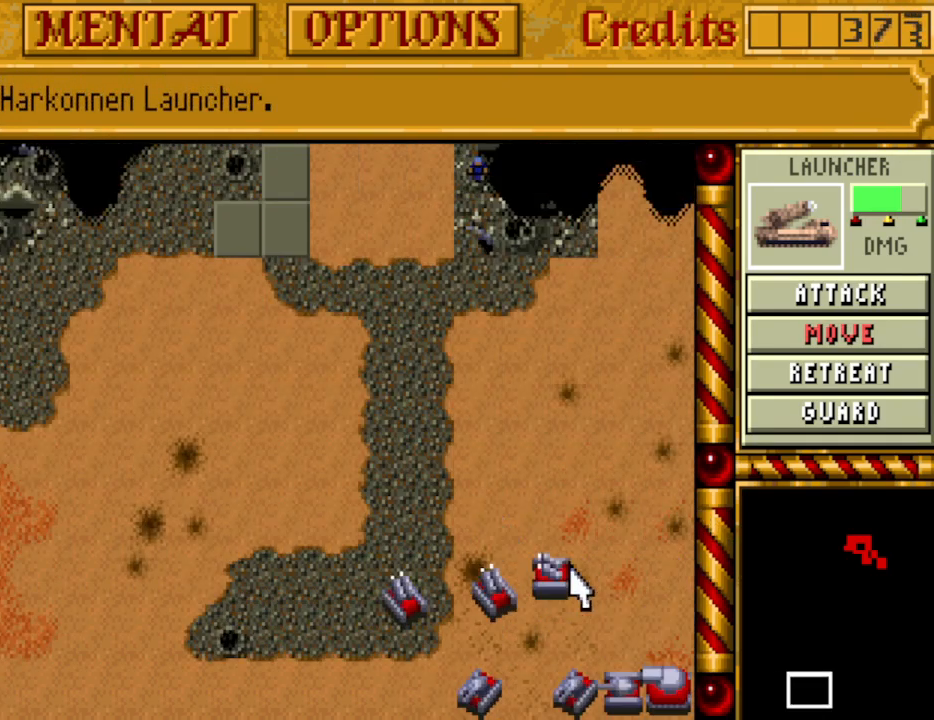
{"keys": ["down"], "events": [[67, "up", "up"], [167, "right", "down"], [300, "right", "up"], [350, "left", "down"], [400, "down", "down"], [450, "left", "up"]]}
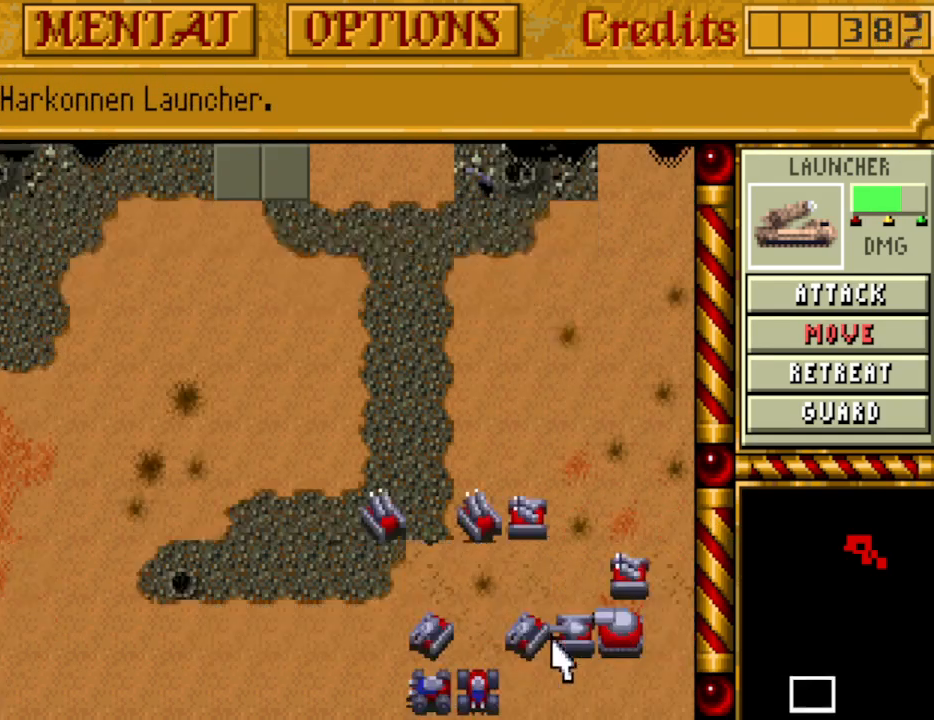
{"keys": [], "events": [[33, "down", "up"]]}
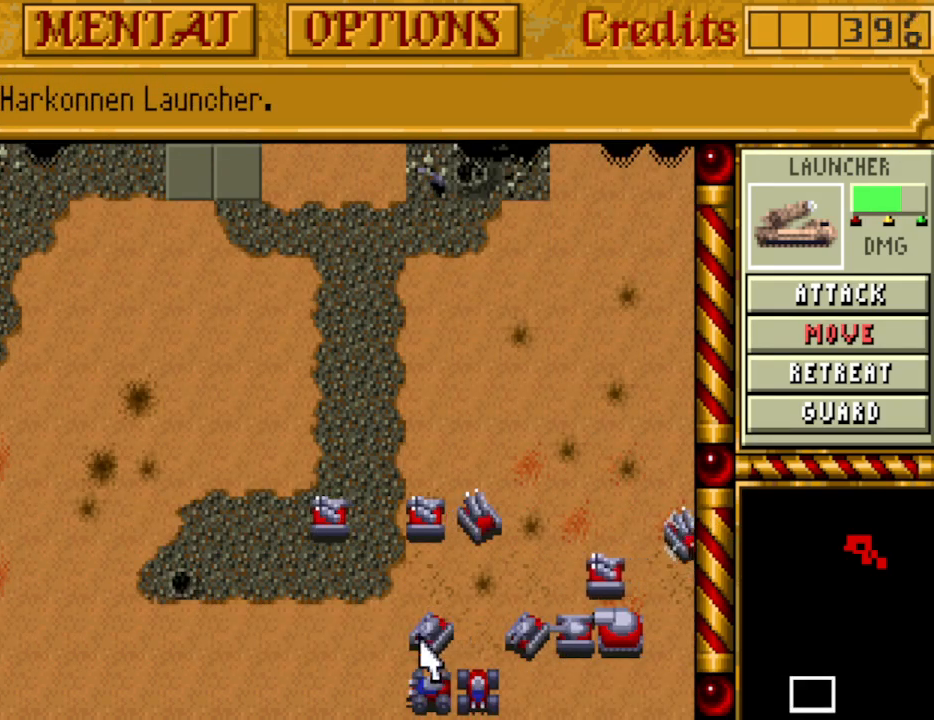
{"keys": [], "events": [[200, "m", "down"], [283, "m", "up"]]}
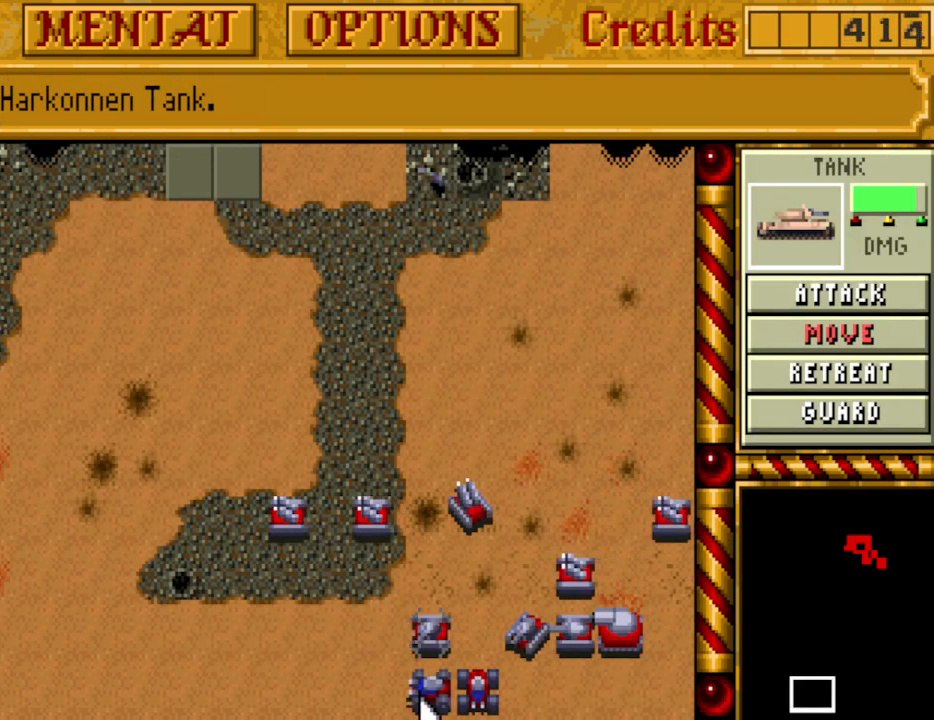
{"keys": [], "events": [[200, "m", "down"], [300, "m", "up"]]}
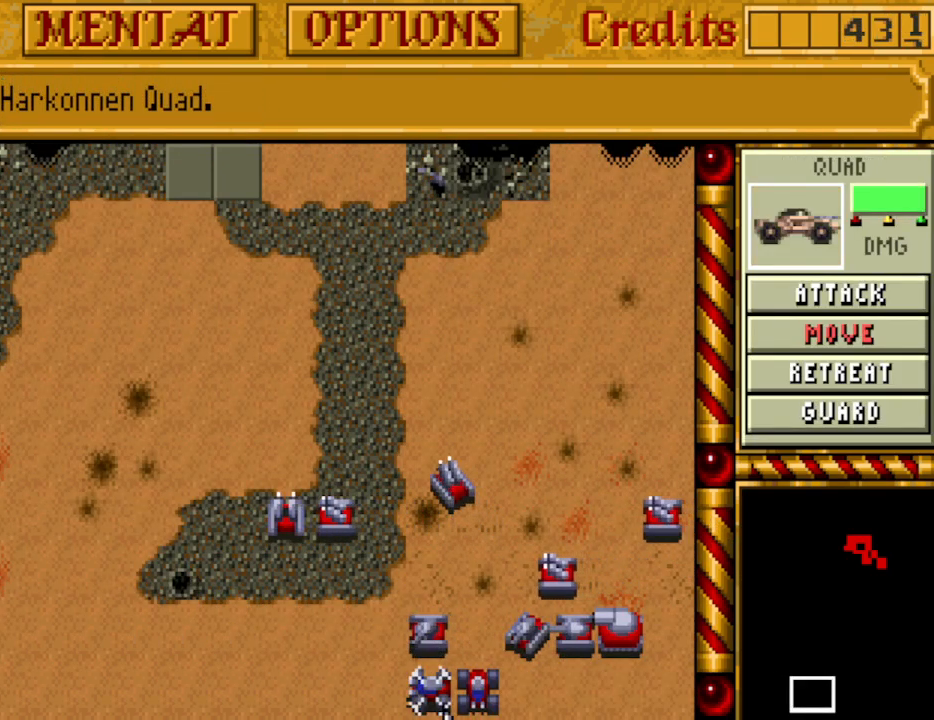
{"keys": [], "events": [[367, "m", "down"], [450, "m", "up"]]}
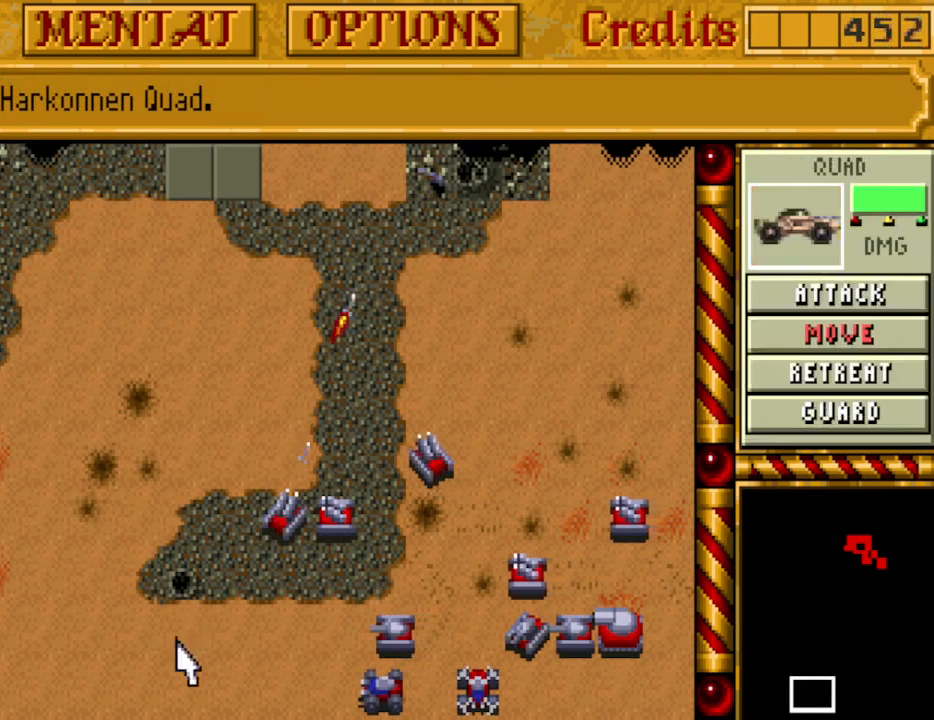
{"keys": [], "events": []}
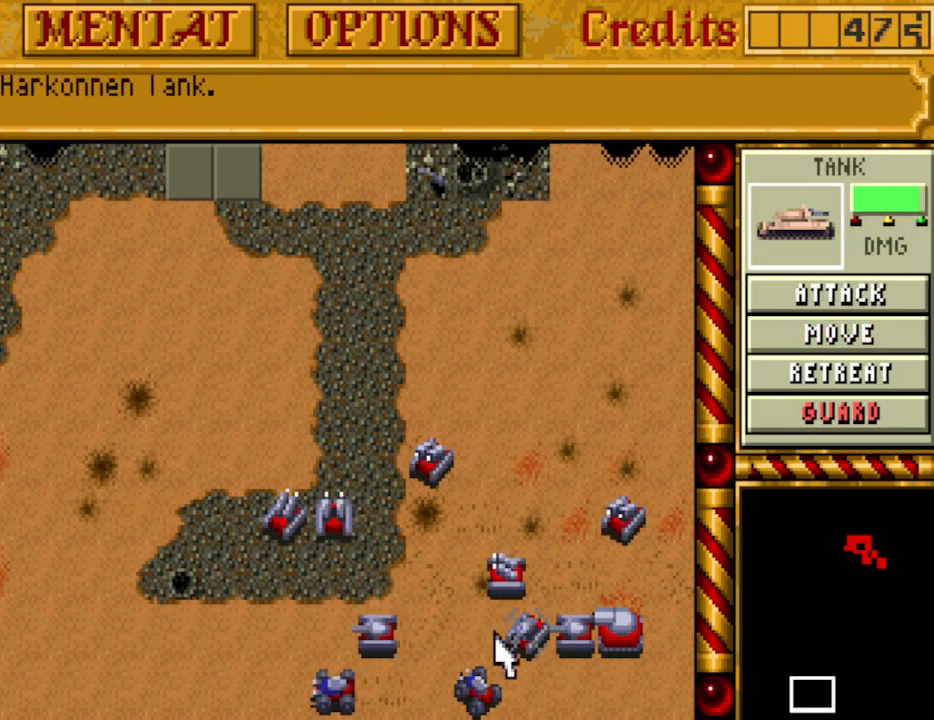
{"keys": [], "events": [[150, "m", "down"], [250, "m", "up"]]}
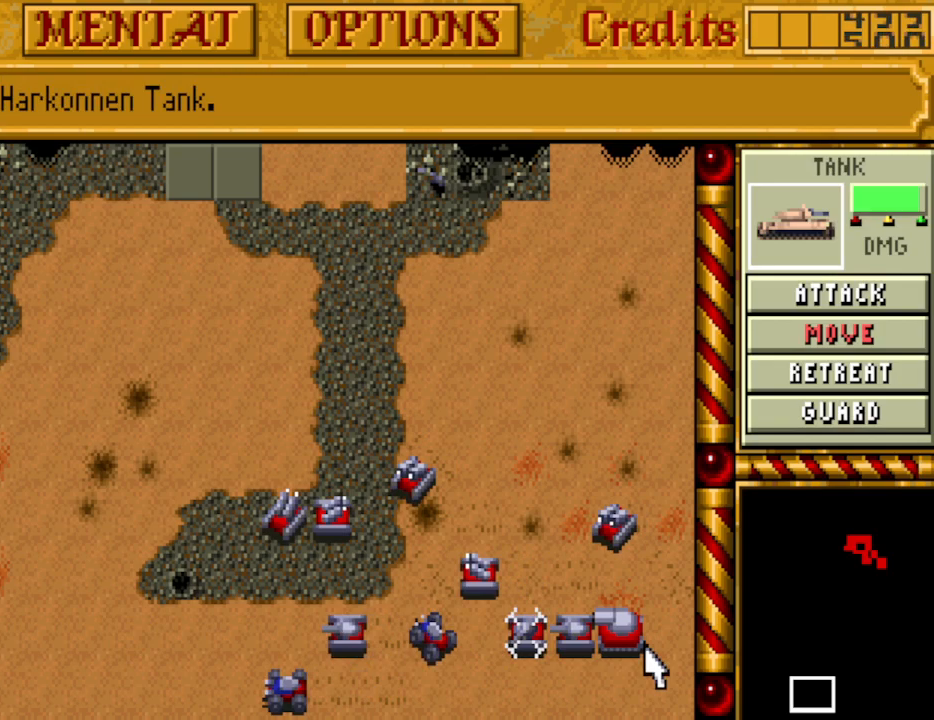
{"keys": [], "events": []}
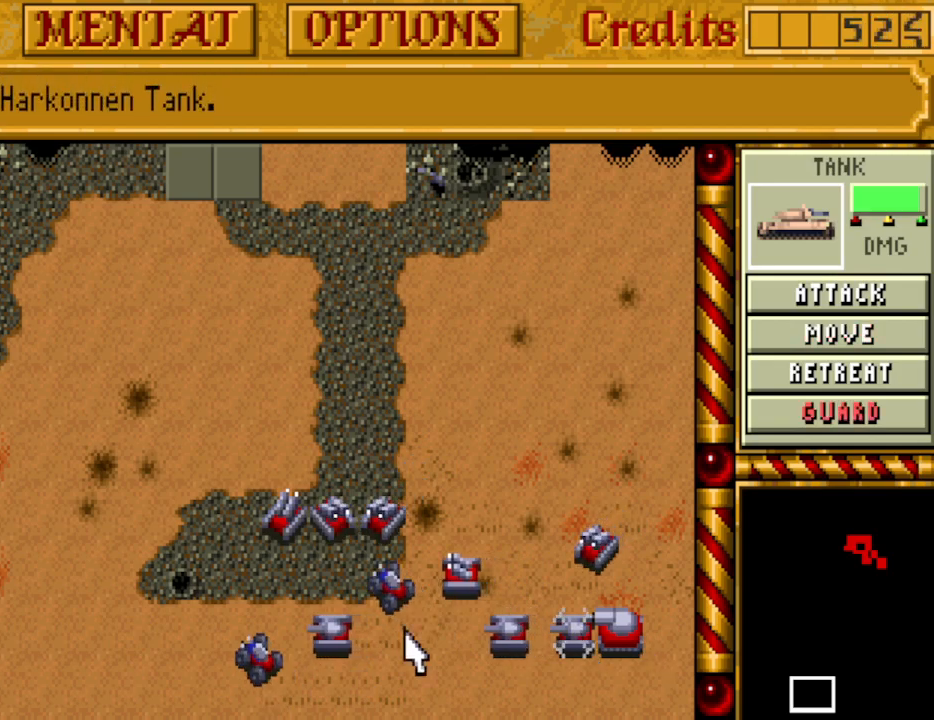
{"keys": [], "events": [[50, "m", "down"], [183, "m", "up"]]}
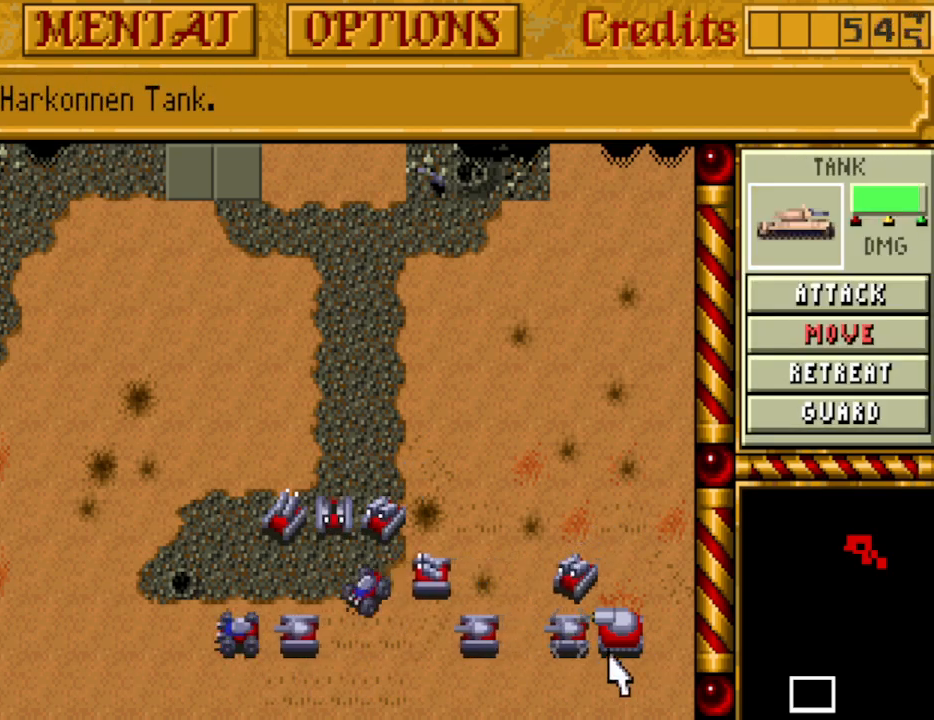
{"keys": ["m"], "events": [[433, "m", "down"]]}
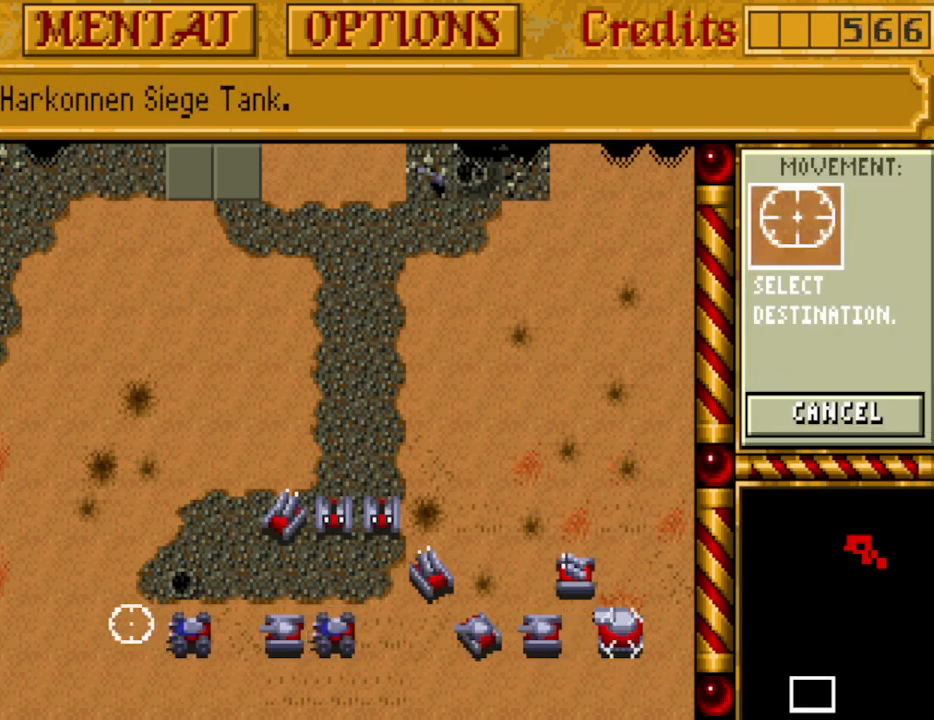
{"keys": ["right"], "events": [[33, "m", "up"], [317, "right", "down"], [400, "right", "up"], [500, "right", "down"]]}
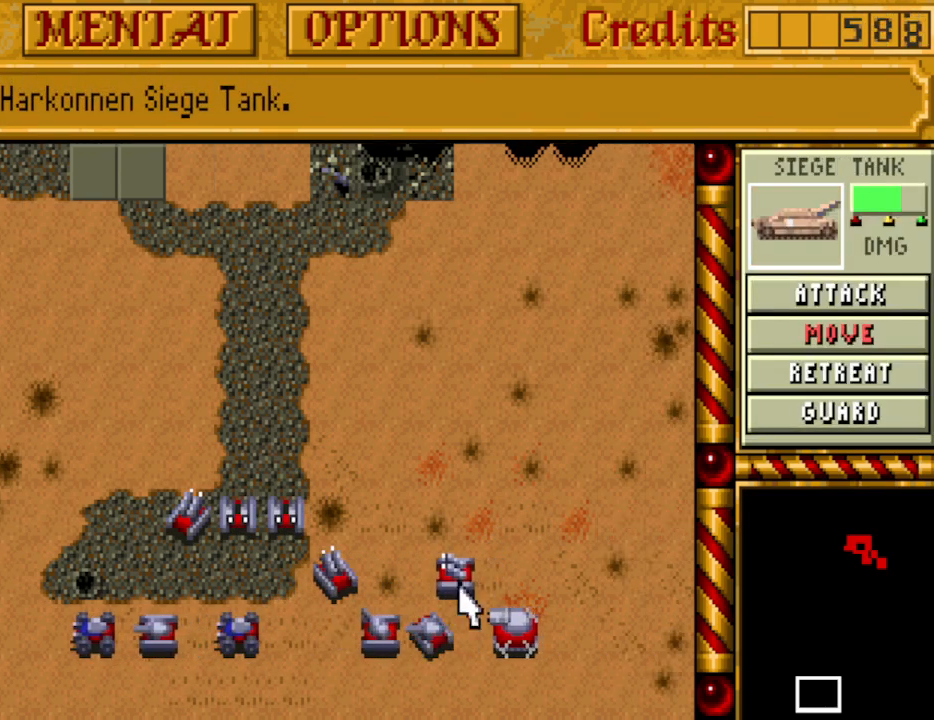
{"keys": ["right"], "events": [[50, "right", "up"], [133, "right", "down"], [183, "right", "up"], [283, "right", "down"], [333, "right", "up"], [417, "right", "down"]]}
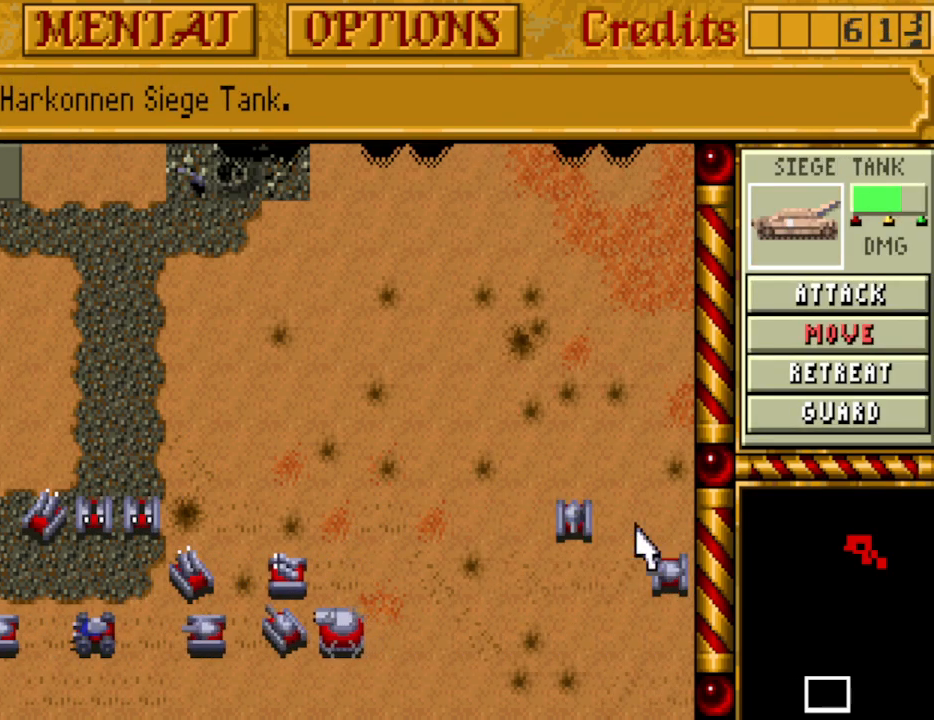
{"keys": [], "events": [[17, "right", "up"], [67, "right", "down"], [150, "right", "up"]]}
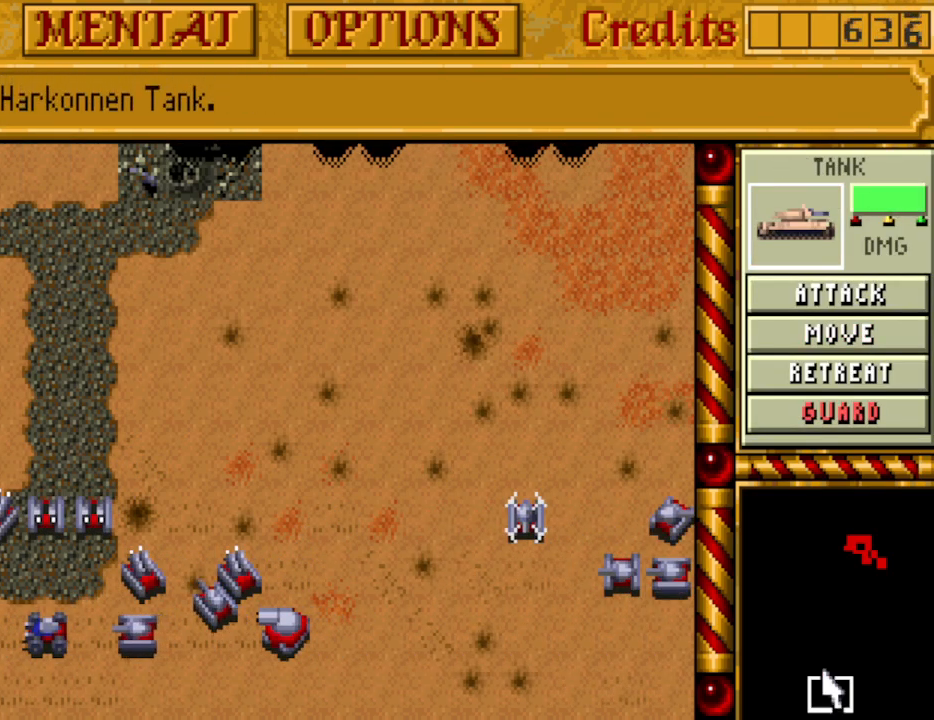
{"keys": [], "events": [[400, "m", "down"], [500, "m", "up"]]}
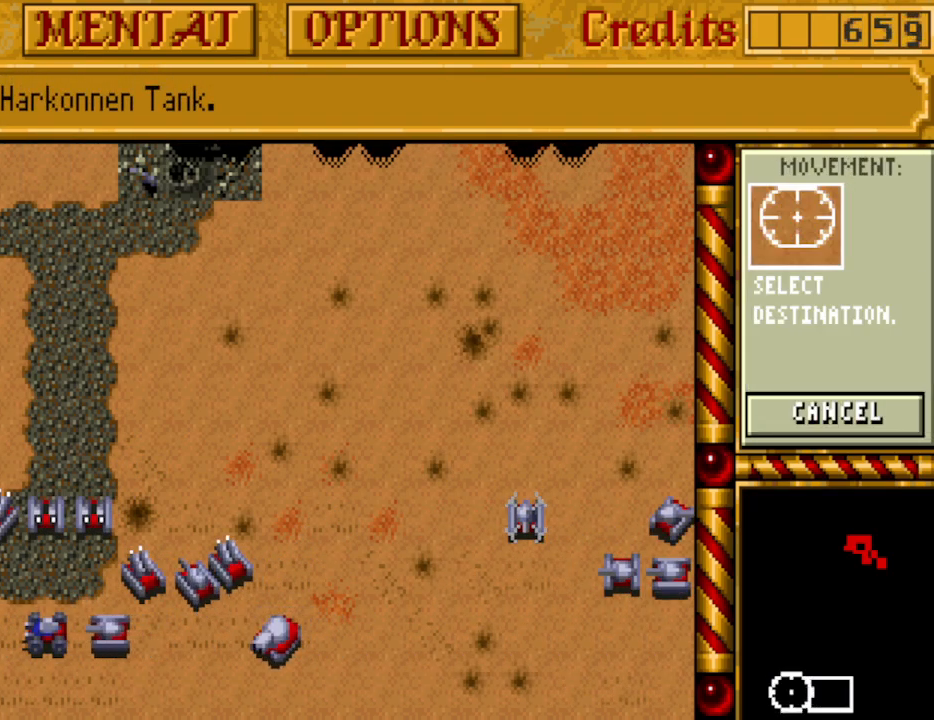
{"keys": [], "events": []}
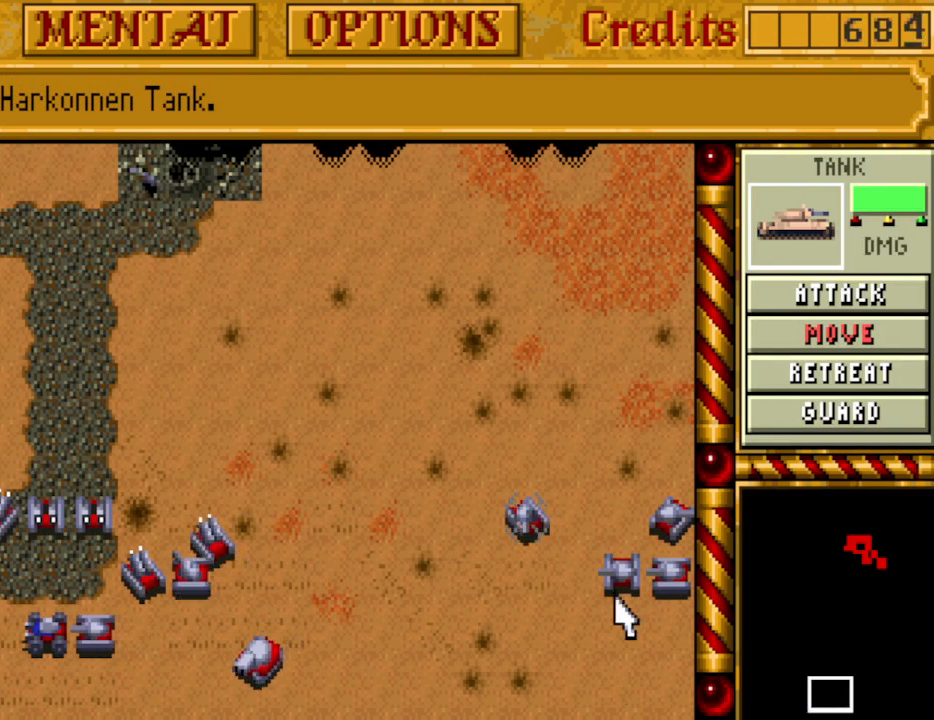
{"keys": ["m"], "events": [[483, "m", "down"]]}
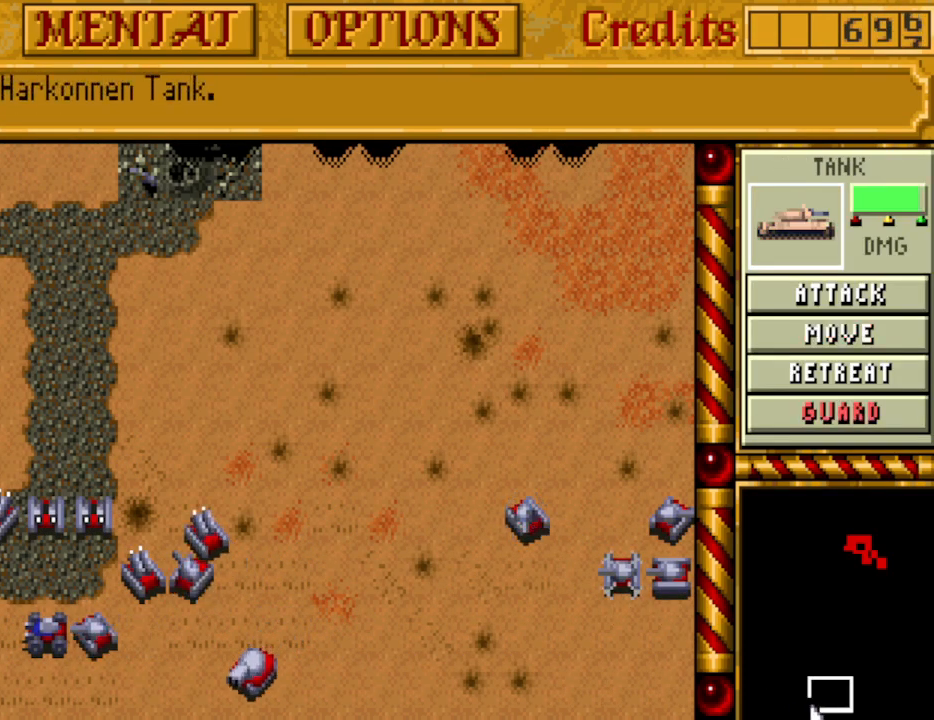
{"keys": [], "events": [[33, "m", "up"]]}
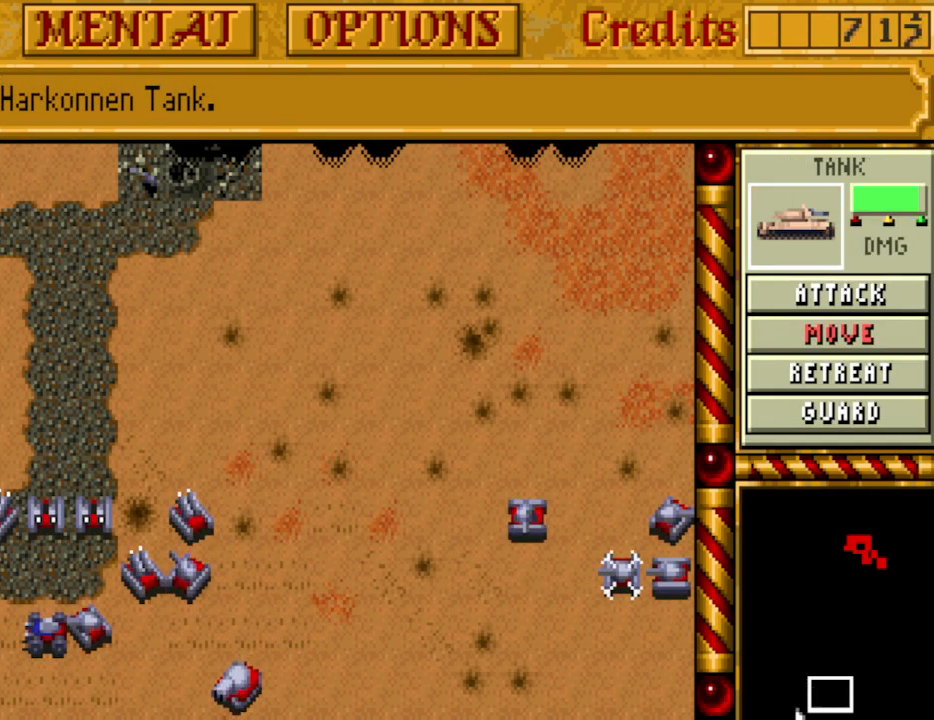
{"keys": [], "events": []}
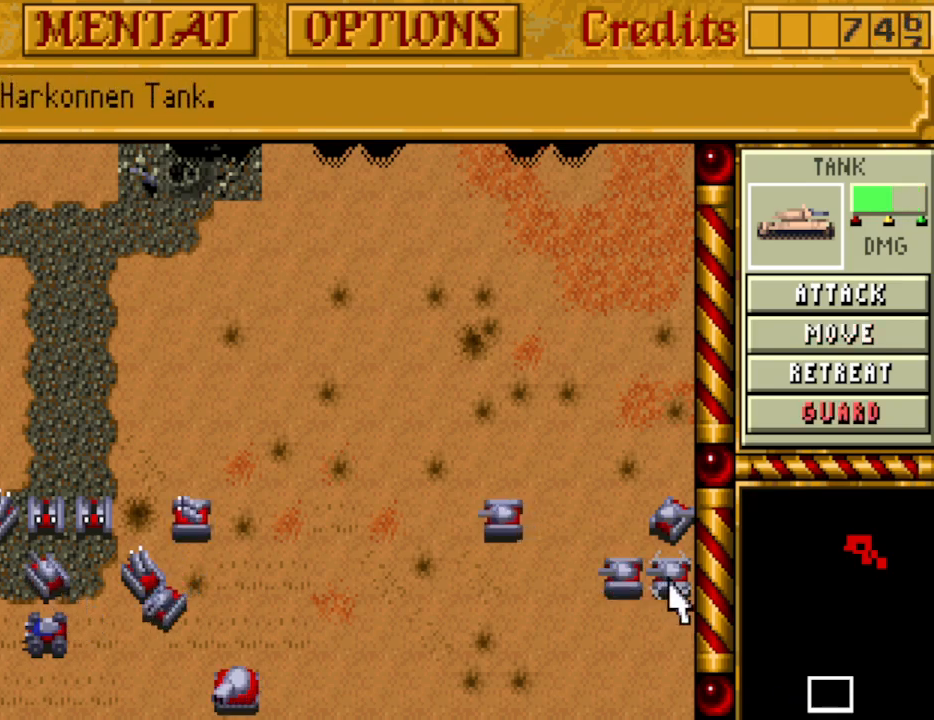
{"keys": [], "events": [[333, "m", "down"], [483, "m", "up"]]}
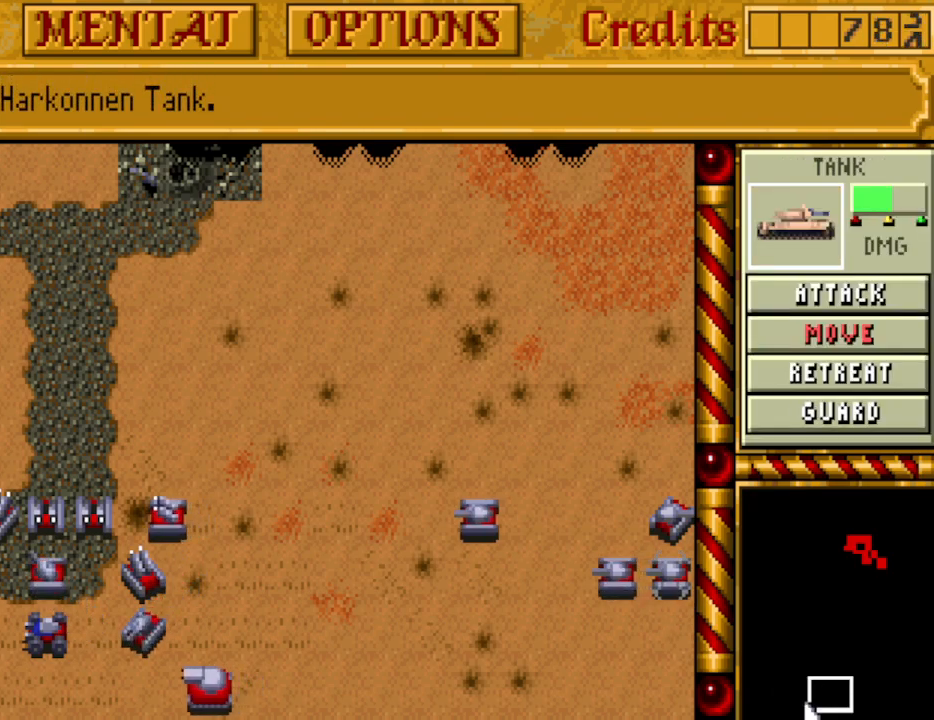
{"keys": [], "events": []}
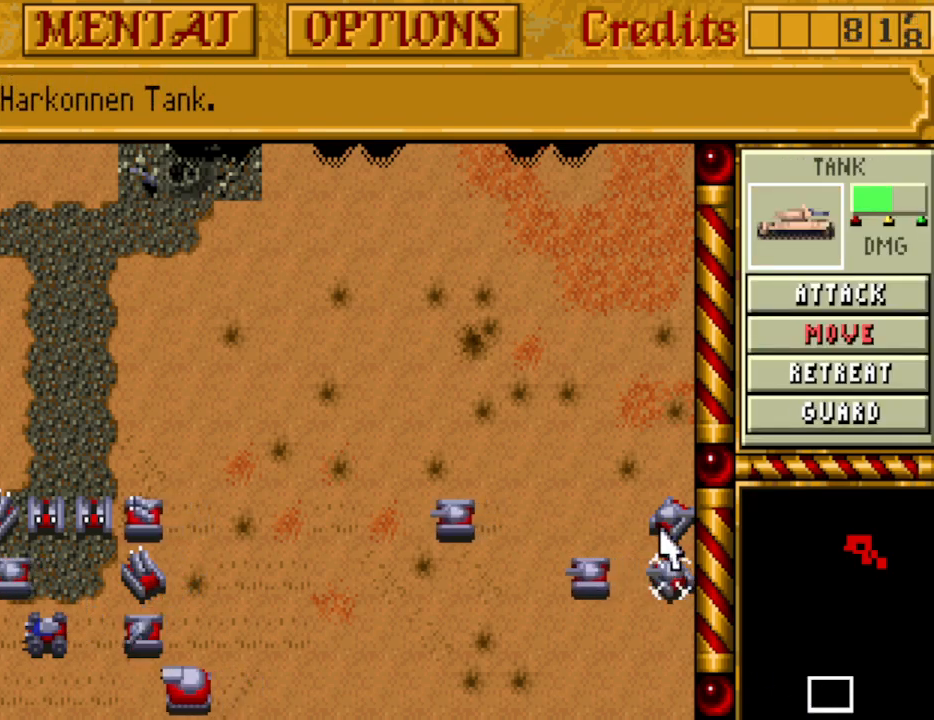
{"keys": [], "events": [[317, "m", "down"], [417, "m", "up"]]}